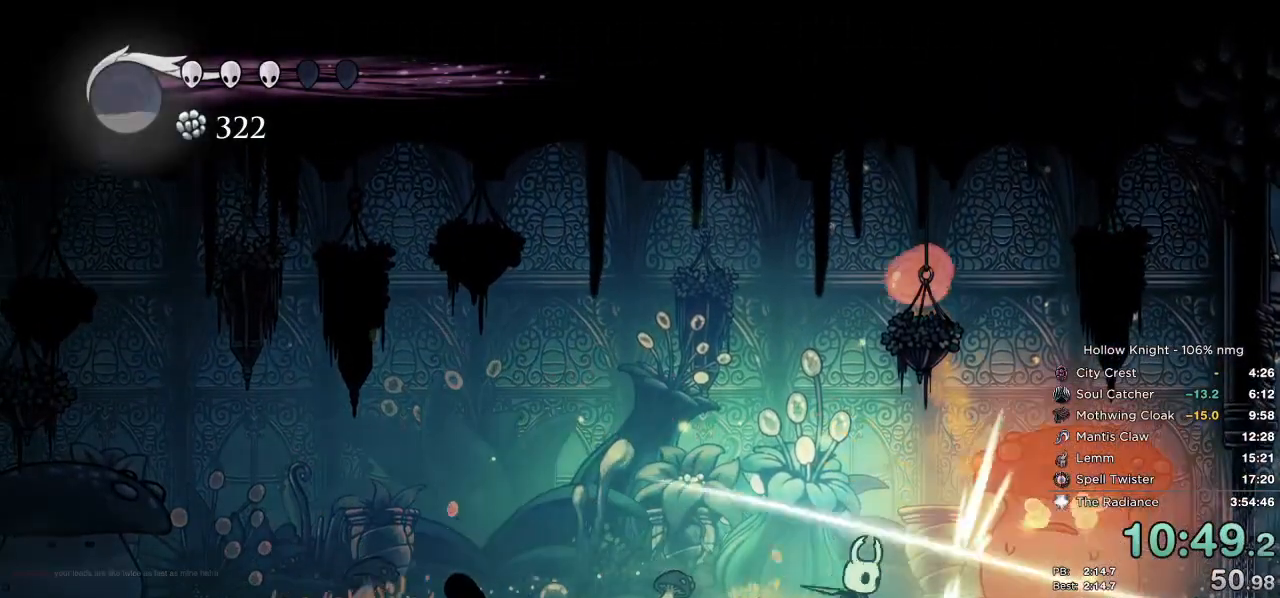
Gameplay with keyboard; each line is a JSON object with the keys held at the frame after it. "events" lists presses ("down") and releases ("up") of "cast", "cdash", "dash", "dnail", "down", "escape", "focus", "inv", "jump", "left", "nail", "return", "right" and "up" between this image and that frame as [ms after this image, input, new state], when the widget could be followed in between. No other keys are recorded. Mouse input is not recorded. Key names are as the overlay labels them; some are game actions (e.g. jump) rather than physical keys.
{"keys": [], "events": [[50, "nail", "up"], [117, "right", "up"], [233, "right", "down"], [283, "nail", "down"], [367, "right", "up"], [417, "nail", "up"]]}
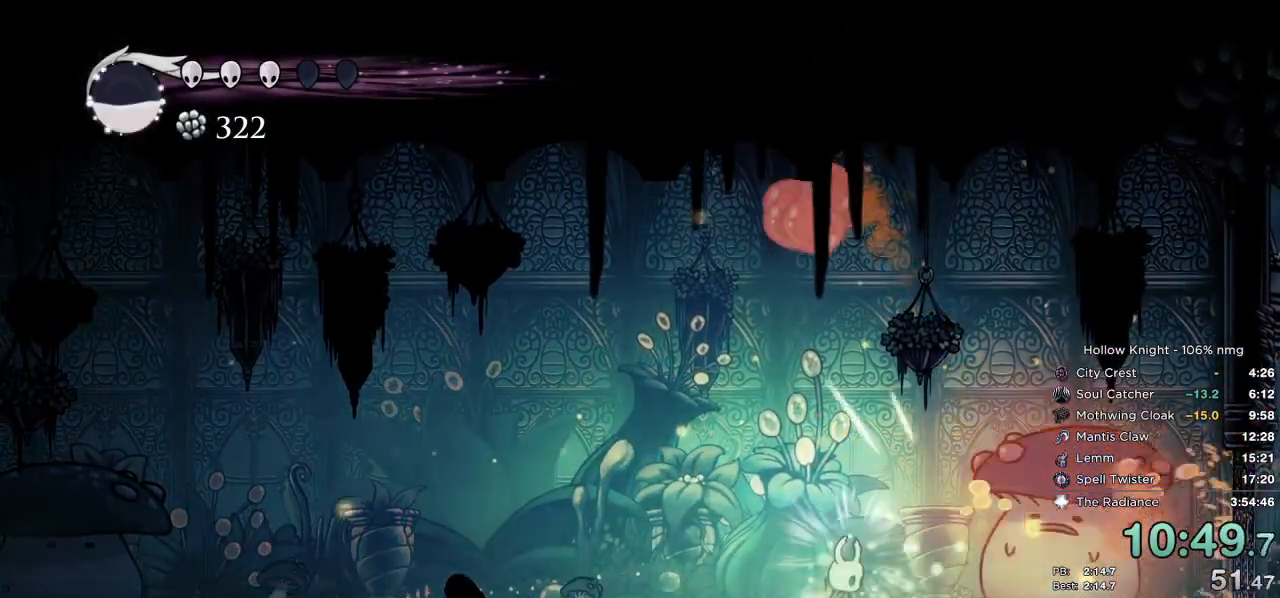
{"keys": [], "events": [[33, "right", "down"], [183, "nail", "down"], [183, "right", "up"], [317, "nail", "up"]]}
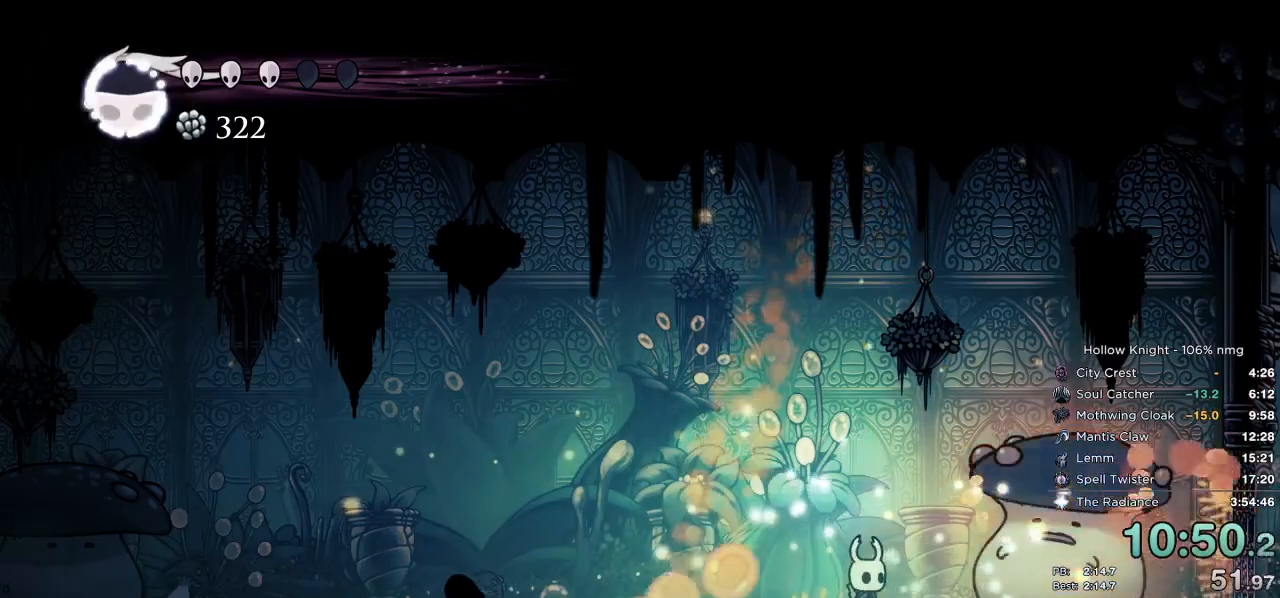
{"keys": ["right"], "events": [[83, "right", "down"], [133, "nail", "down"], [183, "right", "up"], [250, "nail", "up"], [367, "right", "down"]]}
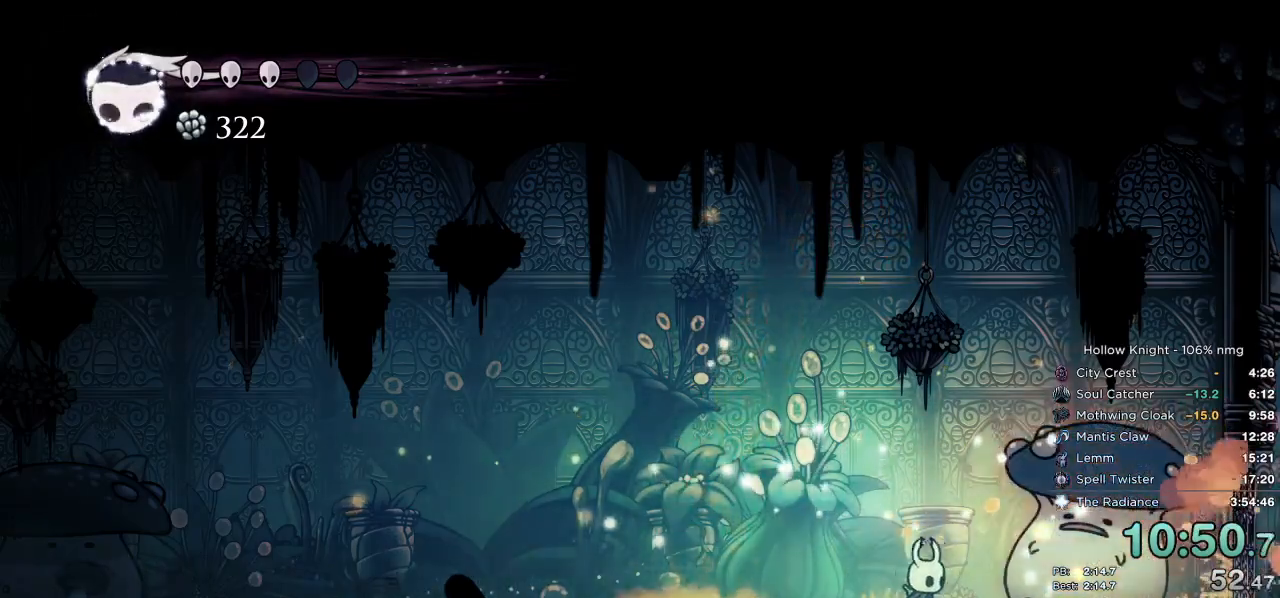
{"keys": ["down", "jump", "nail", "right"], "events": [[67, "right", "up"], [83, "nail", "down"], [100, "jump", "down"], [283, "right", "down"], [400, "down", "down"]]}
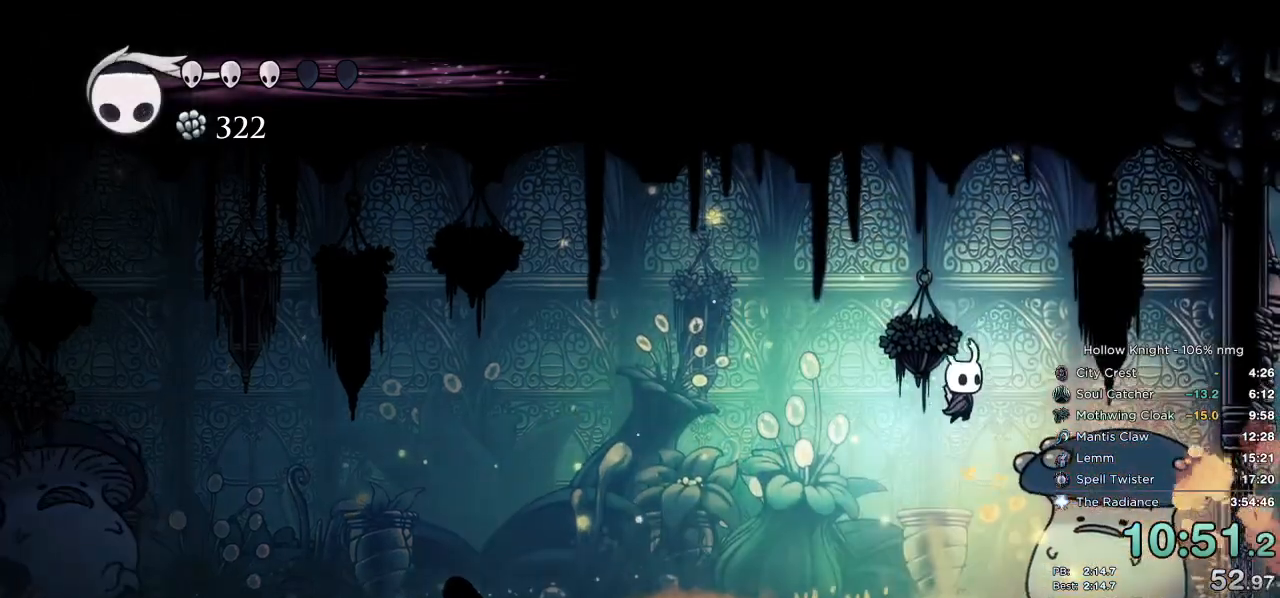
{"keys": ["right"], "events": [[17, "jump", "up"], [33, "nail", "up"], [117, "right", "up"], [183, "left", "down"], [200, "down", "up"], [433, "right", "down"], [467, "left", "up"]]}
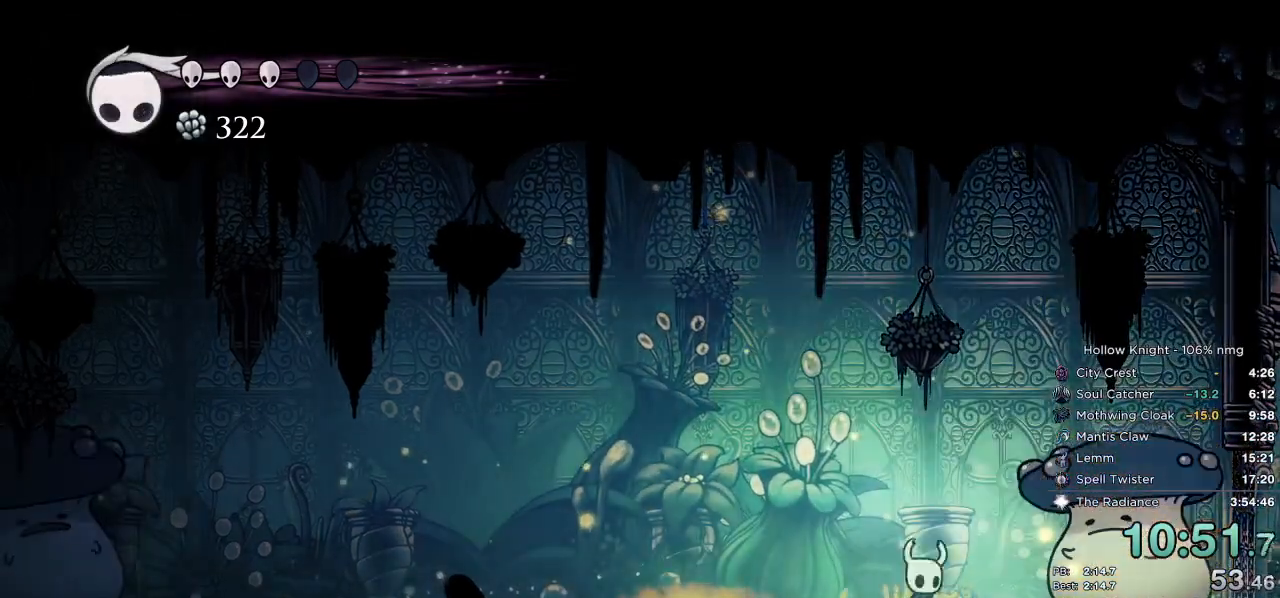
{"keys": ["down", "jump", "nail", "right"], "events": [[67, "nail", "down"], [117, "left", "down"], [117, "right", "up"], [133, "jump", "down"], [283, "right", "down"], [300, "left", "up"], [433, "down", "down"]]}
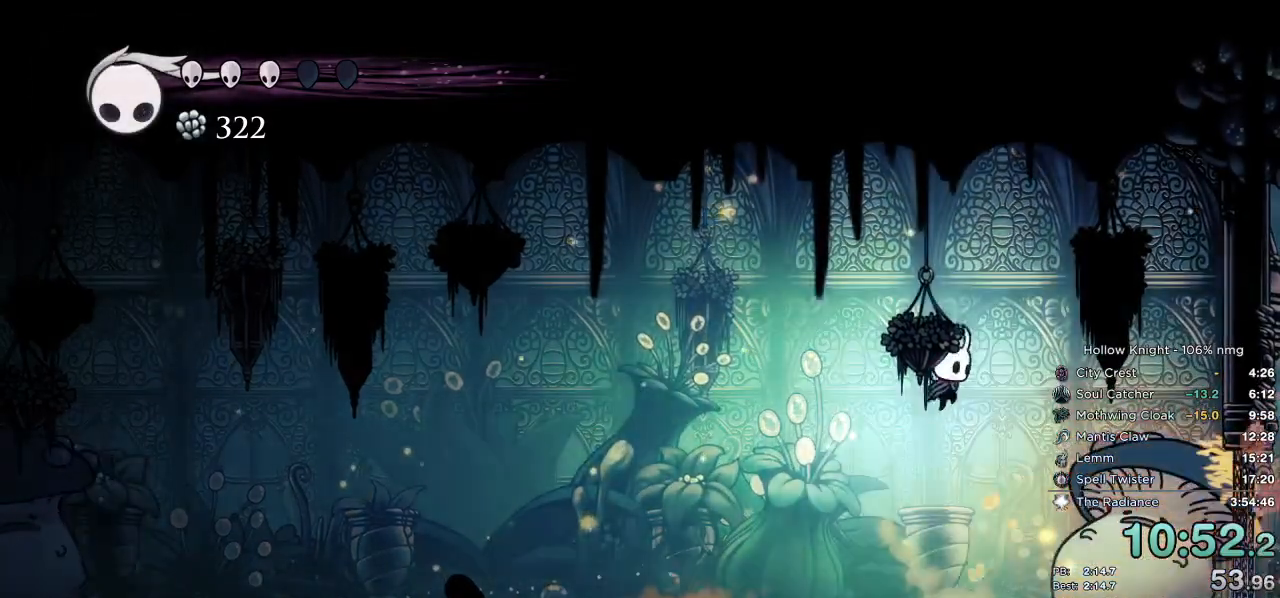
{"keys": ["down", "right"], "events": [[83, "dash", "down"], [117, "jump", "up"], [117, "nail", "up"], [267, "dash", "up"]]}
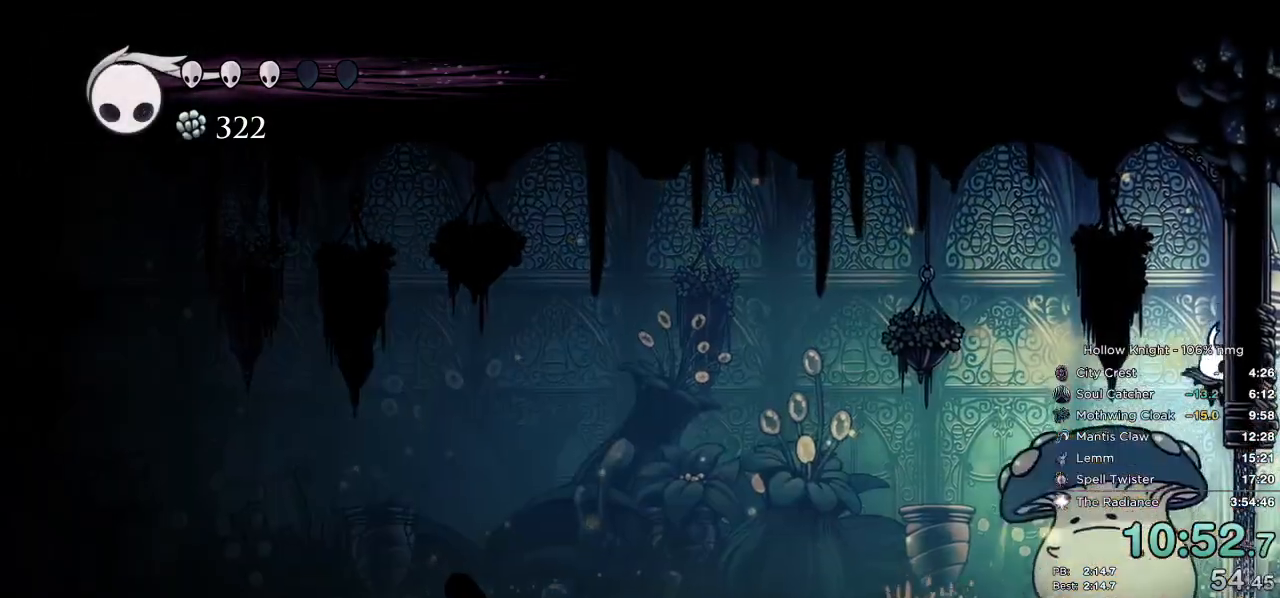
{"keys": ["left", "nail"], "events": [[350, "down", "up"], [350, "left", "down"], [383, "right", "up"], [467, "nail", "down"]]}
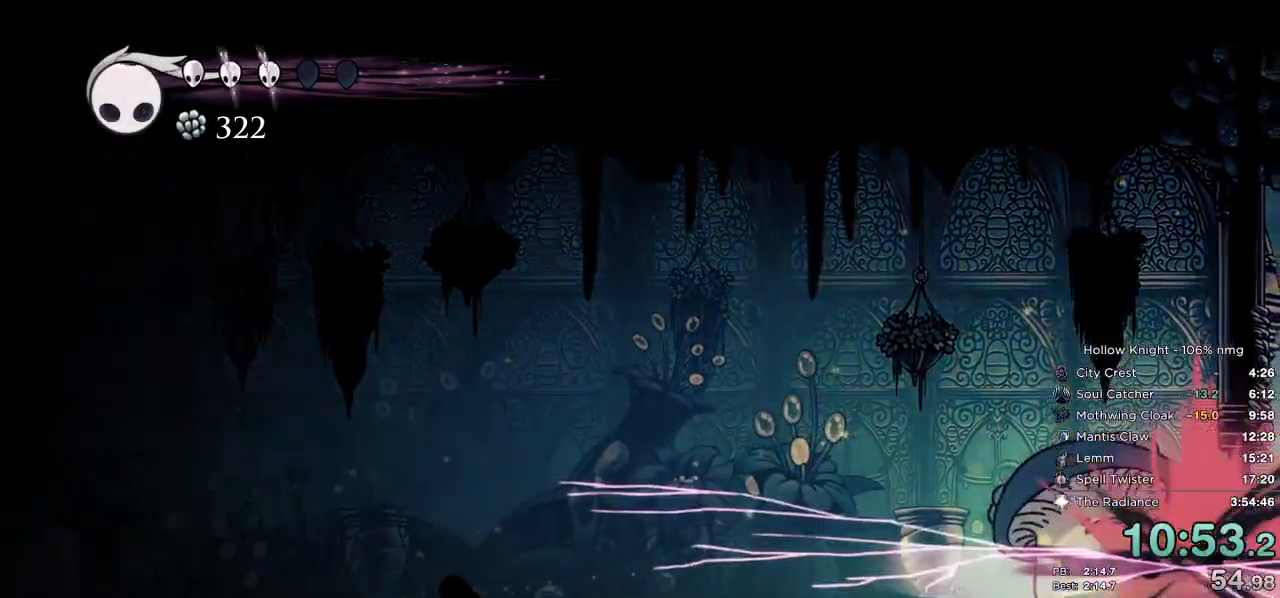
{"keys": ["left"], "events": [[83, "nail", "up"], [100, "cast", "down"], [217, "cast", "up"]]}
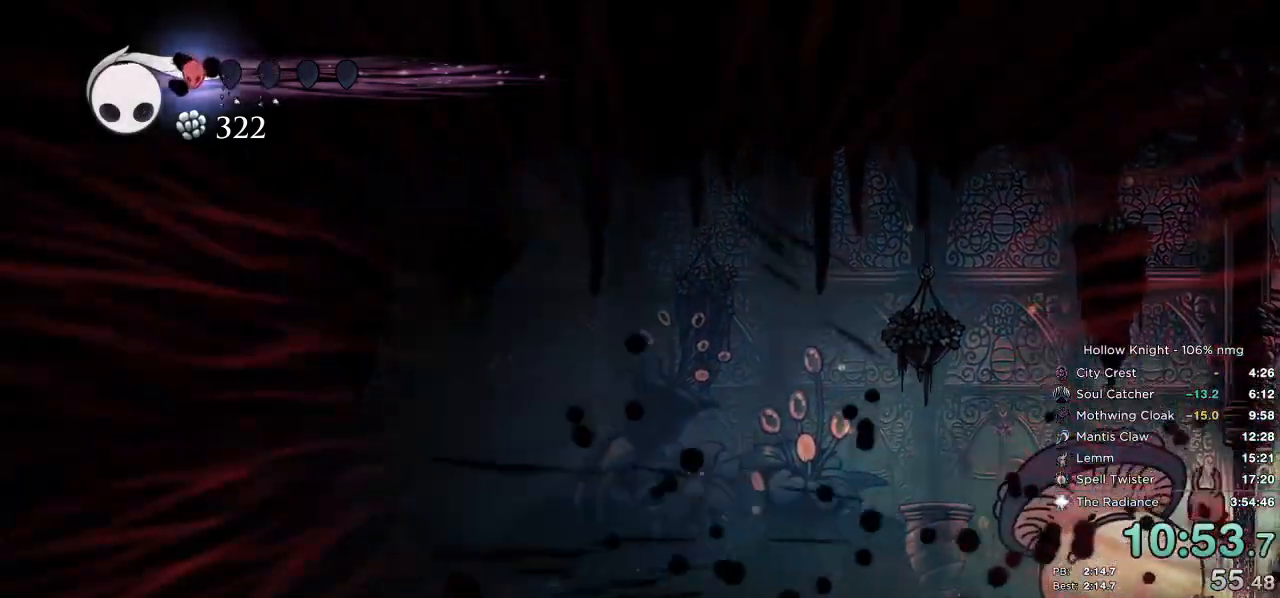
{"keys": [], "events": [[67, "left", "up"], [83, "nail", "down"], [217, "nail", "up"], [233, "cast", "down"], [317, "cast", "up"]]}
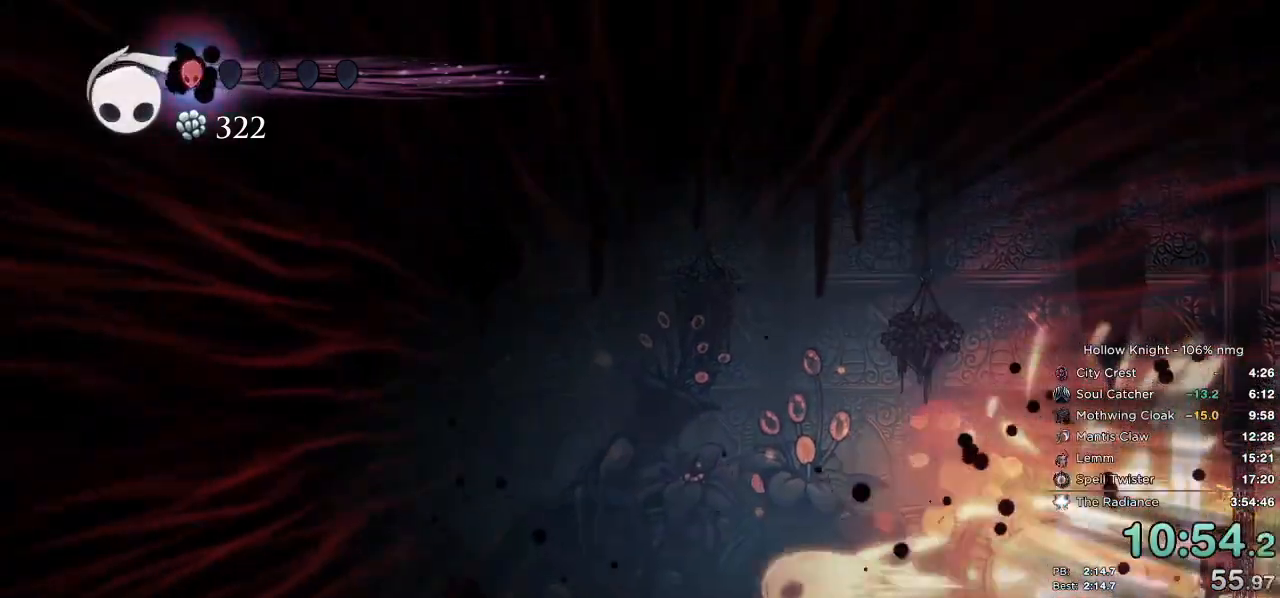
{"keys": [], "events": [[183, "nail", "down"], [317, "cast", "down"], [333, "nail", "up"], [450, "cast", "up"]]}
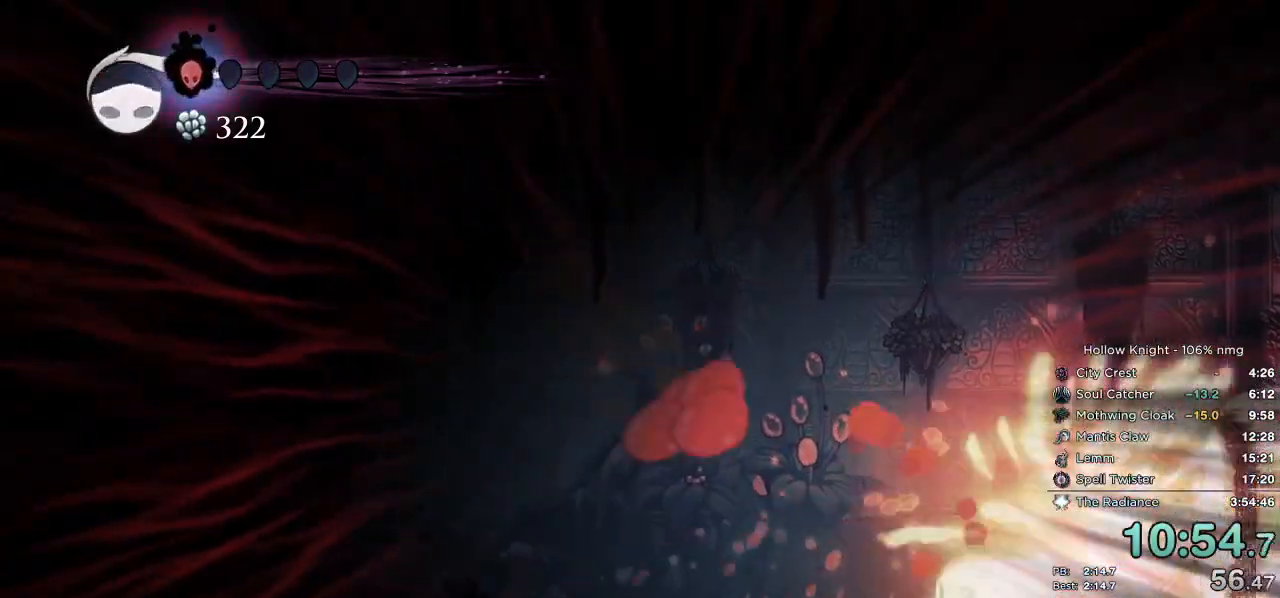
{"keys": ["cast"], "events": [[267, "nail", "down"], [417, "cast", "down"], [433, "nail", "up"]]}
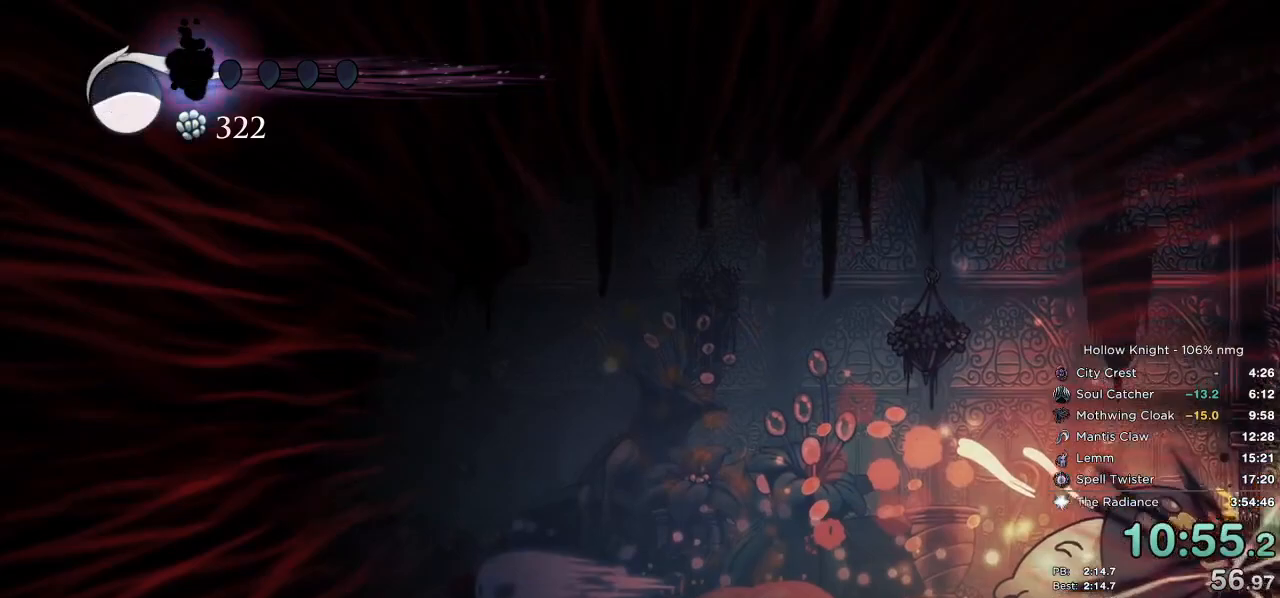
{"keys": [], "events": [[33, "cast", "up"]]}
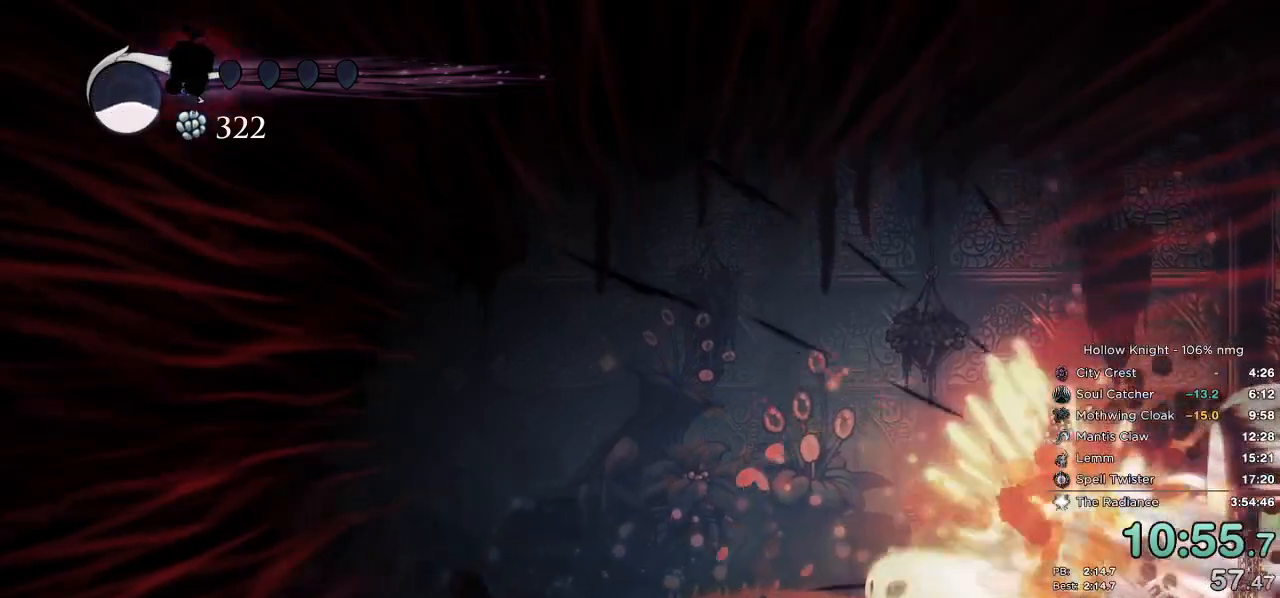
{"keys": ["jump", "nail"], "events": [[67, "nail", "down"], [133, "jump", "down"], [167, "nail", "up"], [200, "jump", "up"], [267, "nail", "down"], [317, "jump", "down"], [350, "nail", "up"], [400, "jump", "up"], [450, "nail", "down"], [500, "jump", "down"]]}
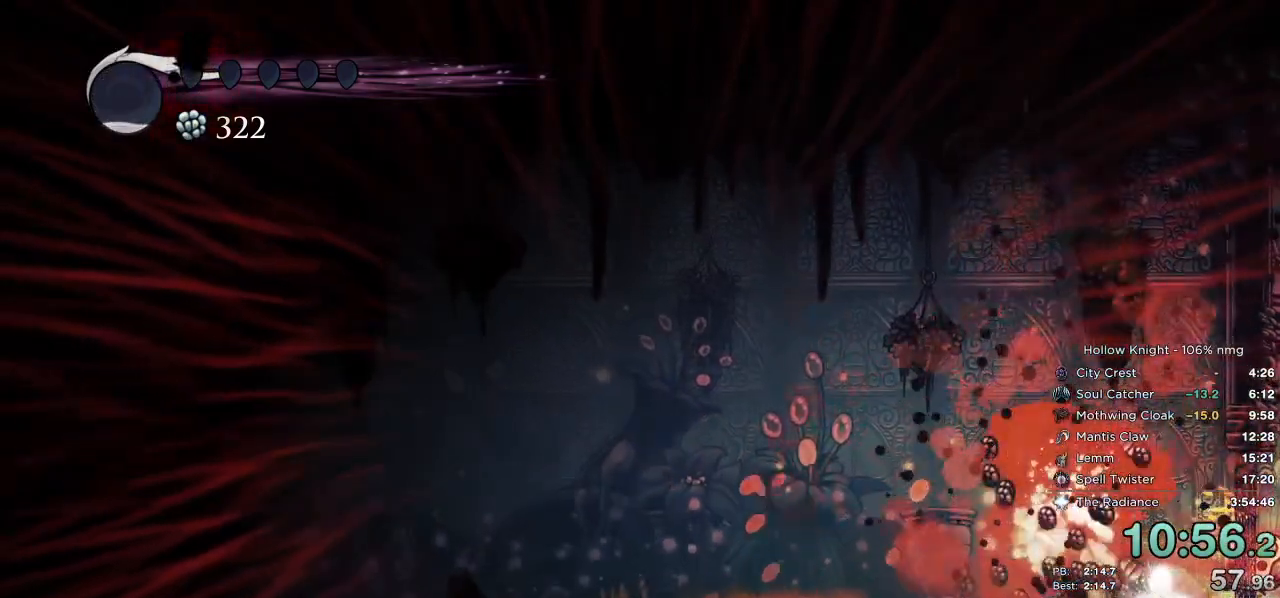
{"keys": ["left", "nail"], "events": [[33, "nail", "up"], [67, "jump", "up"], [133, "nail", "down"], [167, "jump", "down"], [217, "nail", "up"], [267, "jump", "up"], [317, "nail", "down"], [333, "left", "down"], [350, "jump", "down"], [400, "nail", "up"], [433, "jump", "up"], [483, "nail", "down"]]}
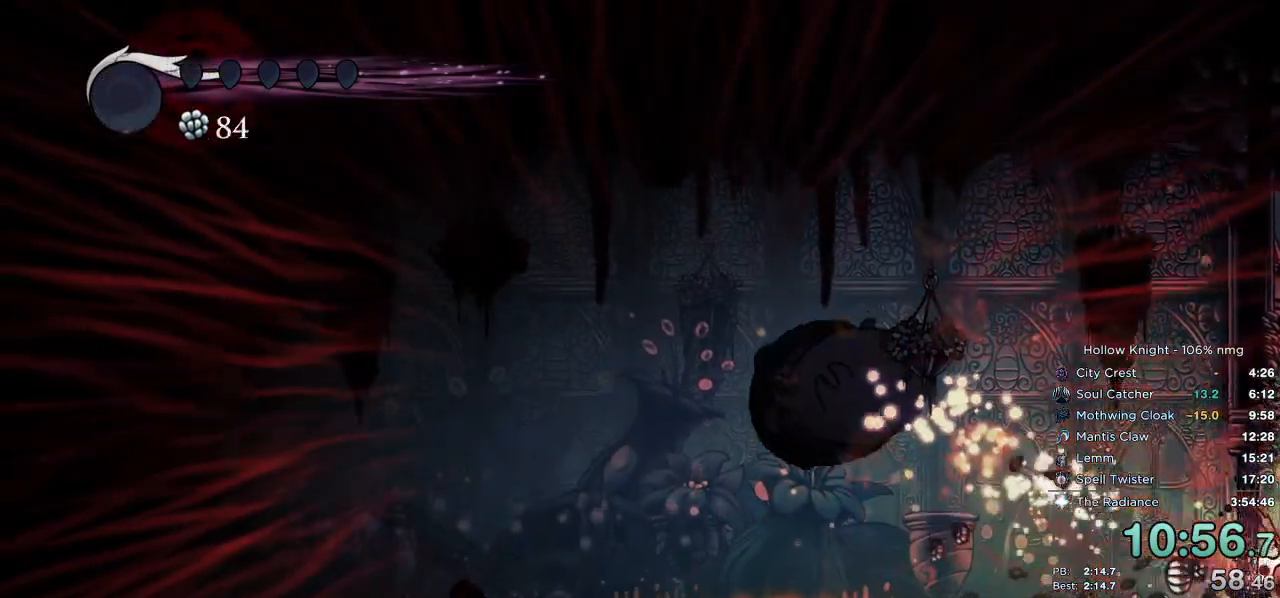
{"keys": ["left"], "events": [[33, "jump", "down"], [67, "nail", "up"], [83, "right", "down"], [100, "jump", "up"], [167, "down", "down"], [167, "nail", "down"], [183, "right", "up"], [217, "jump", "down"], [233, "left", "up"], [250, "nail", "up"], [283, "jump", "up"], [333, "nail", "down"], [383, "left", "down"], [400, "jump", "down"], [417, "down", "up"], [433, "nail", "up"], [467, "jump", "up"]]}
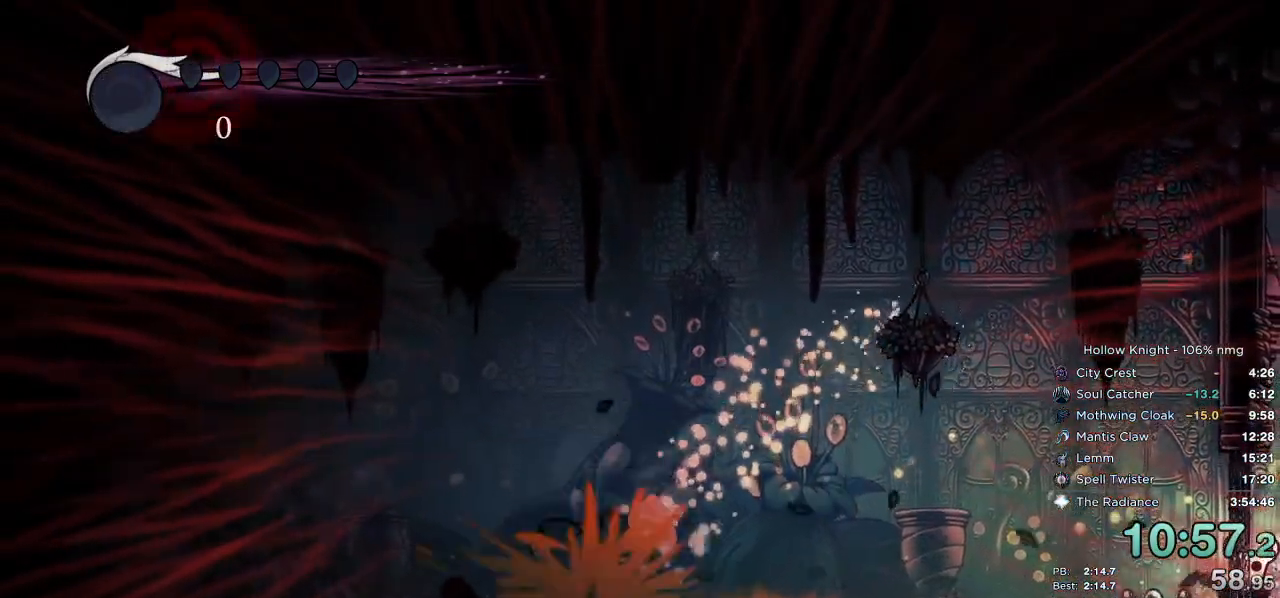
{"keys": ["left"], "events": [[17, "nail", "down"], [67, "jump", "down"], [117, "nail", "up"], [133, "jump", "up"], [217, "nail", "down"], [267, "nail", "up"]]}
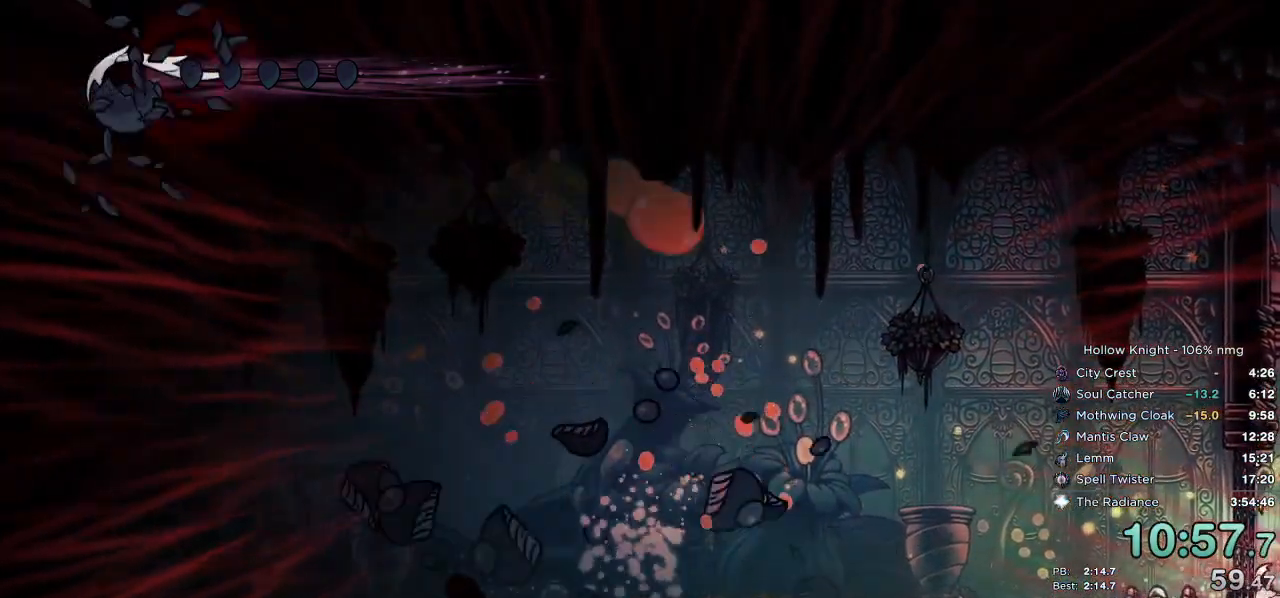
{"keys": ["down", "right"], "events": [[400, "left", "up"], [417, "right", "down"], [450, "down", "down"]]}
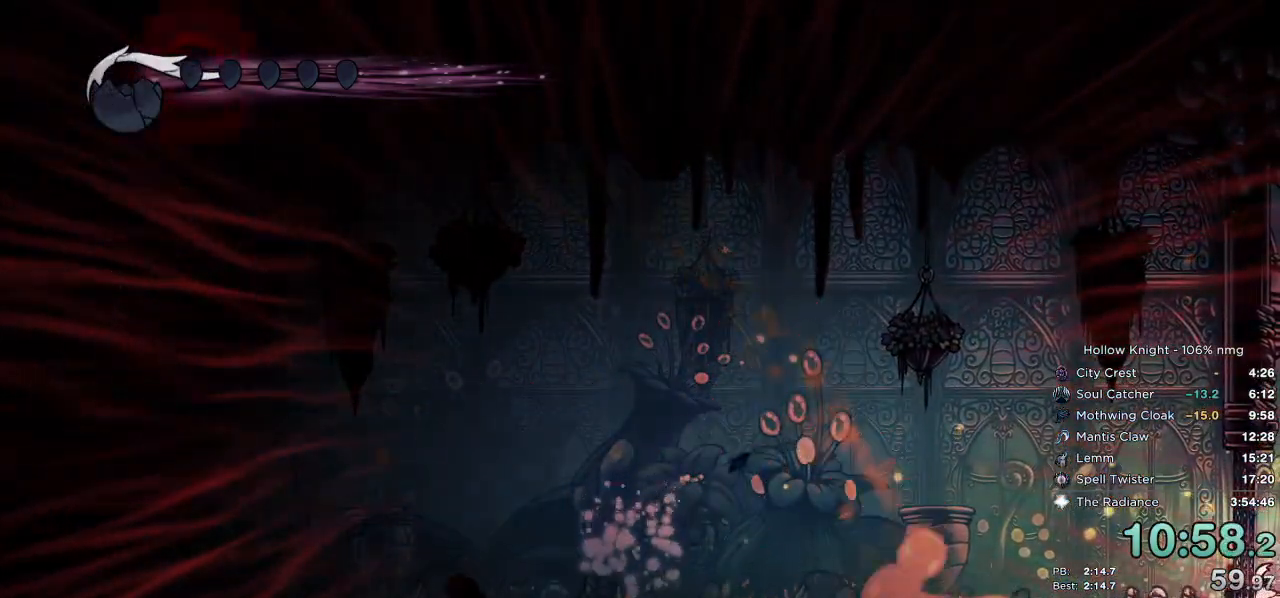
{"keys": ["left"], "events": [[50, "left", "down"], [50, "nail", "down"], [67, "right", "up"], [83, "down", "up"], [83, "jump", "down"], [117, "nail", "up"], [150, "jump", "up"], [183, "left", "up"], [200, "nail", "down"], [233, "right", "down"], [267, "down", "down"], [267, "jump", "down"], [300, "nail", "up"], [333, "jump", "up"], [350, "left", "down"], [350, "right", "up"], [367, "down", "up"], [383, "nail", "down"], [433, "jump", "down"], [467, "nail", "up"], [500, "jump", "up"]]}
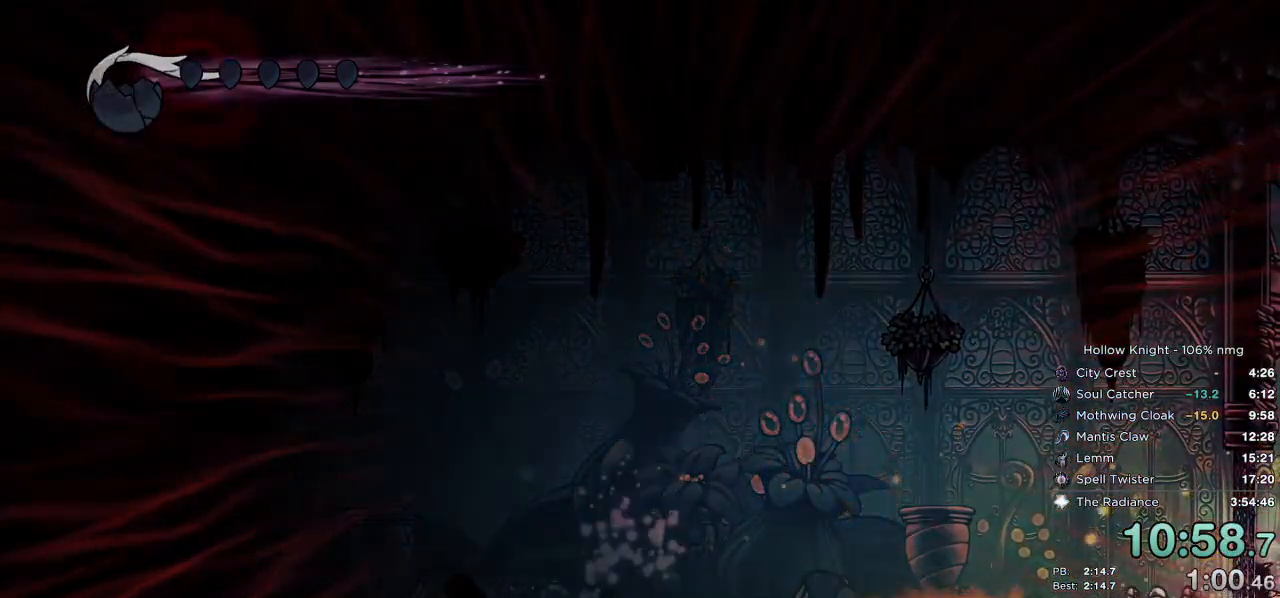
{"keys": ["down", "jump", "nail"], "events": [[33, "left", "up"], [50, "nail", "down"], [50, "right", "down"], [83, "down", "down"], [100, "jump", "down"], [150, "nail", "up"], [183, "jump", "up"], [183, "right", "up"], [200, "left", "down"], [217, "down", "up"], [250, "nail", "down"], [283, "jump", "down"], [333, "left", "up"], [333, "nail", "up"], [367, "jump", "up"], [383, "right", "down"], [433, "down", "down"], [450, "nail", "down"], [467, "jump", "down"], [483, "right", "up"]]}
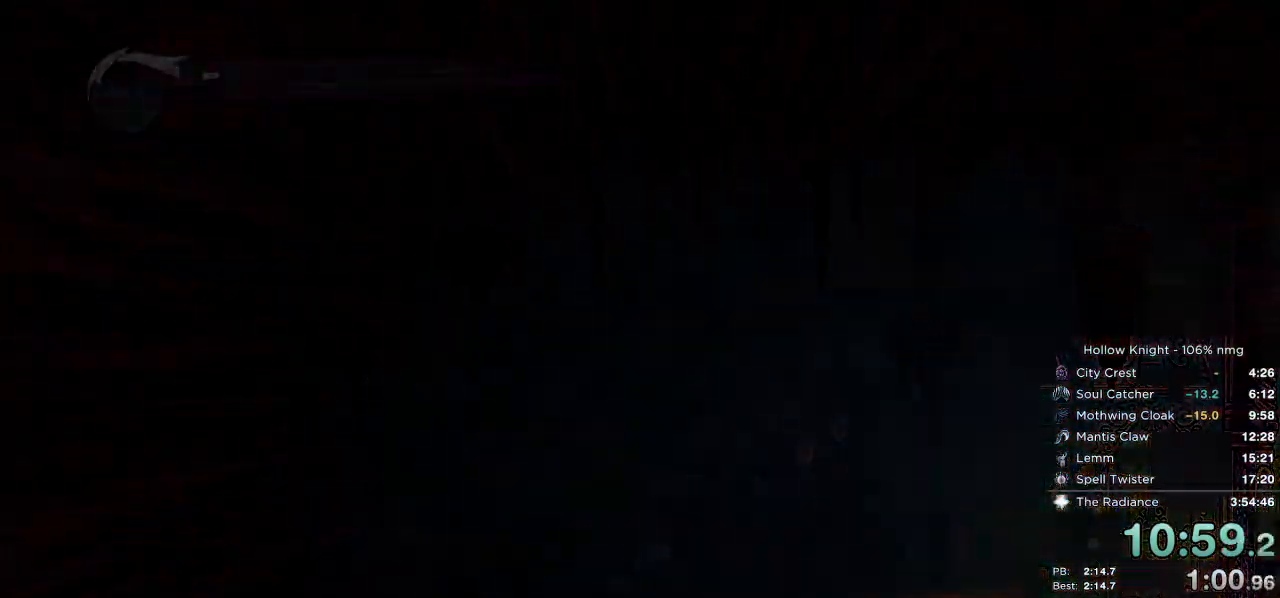
{"keys": [], "events": [[17, "nail", "up"], [33, "down", "up"], [33, "left", "down"], [50, "jump", "up"], [100, "left", "up"]]}
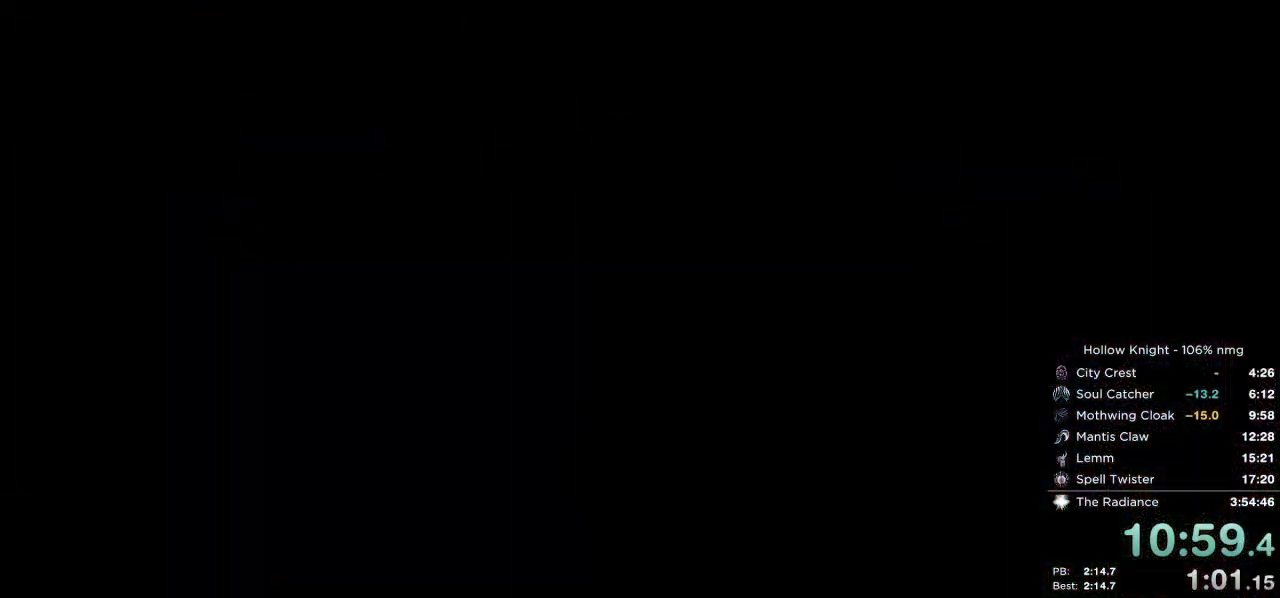
{"keys": ["left"], "events": [[117, "down", "down"], [183, "left", "down"], [250, "down", "up"], [267, "left", "up"], [283, "right", "down"], [383, "down", "down"], [433, "left", "down"], [433, "right", "up"], [450, "down", "up"]]}
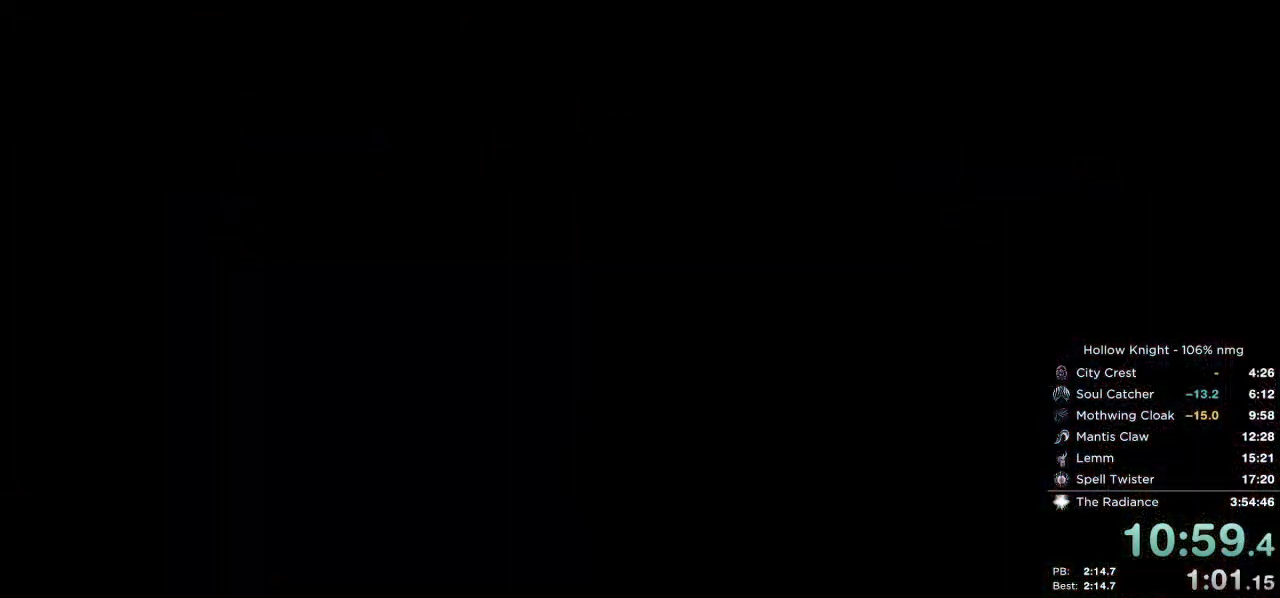
{"keys": ["jump", "left", "nail"], "events": [[33, "left", "up"], [67, "right", "down"], [117, "down", "down"], [167, "jump", "down"], [183, "left", "down"], [183, "right", "up"], [200, "down", "up"], [200, "nail", "down"], [250, "jump", "up"], [283, "left", "up"], [317, "nail", "up"], [333, "right", "down"], [350, "down", "down"], [417, "nail", "down"], [433, "jump", "down"], [433, "right", "up"], [450, "down", "up"], [450, "left", "down"]]}
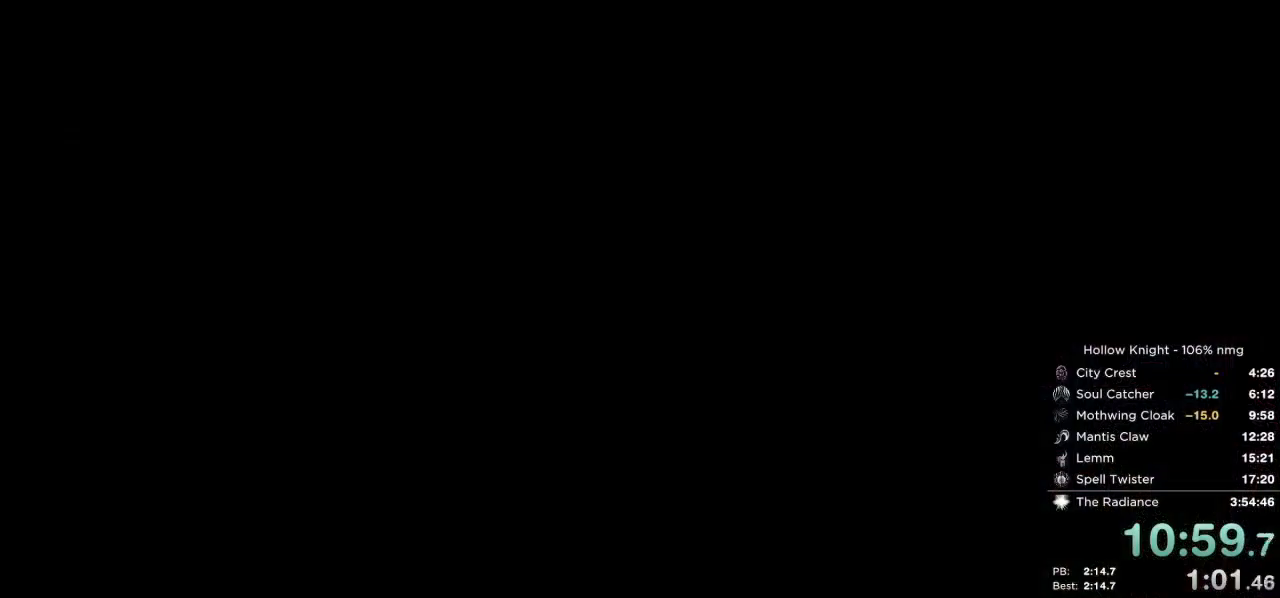
{"keys": [], "events": [[17, "nail", "up"], [33, "left", "up"], [50, "jump", "up"], [100, "nail", "down"], [100, "right", "down"], [133, "down", "down"], [150, "jump", "down"], [183, "nail", "up"], [183, "right", "up"], [217, "jump", "up"], [233, "left", "down"], [250, "down", "up"], [333, "left", "up"], [433, "left", "down"], [500, "left", "up"]]}